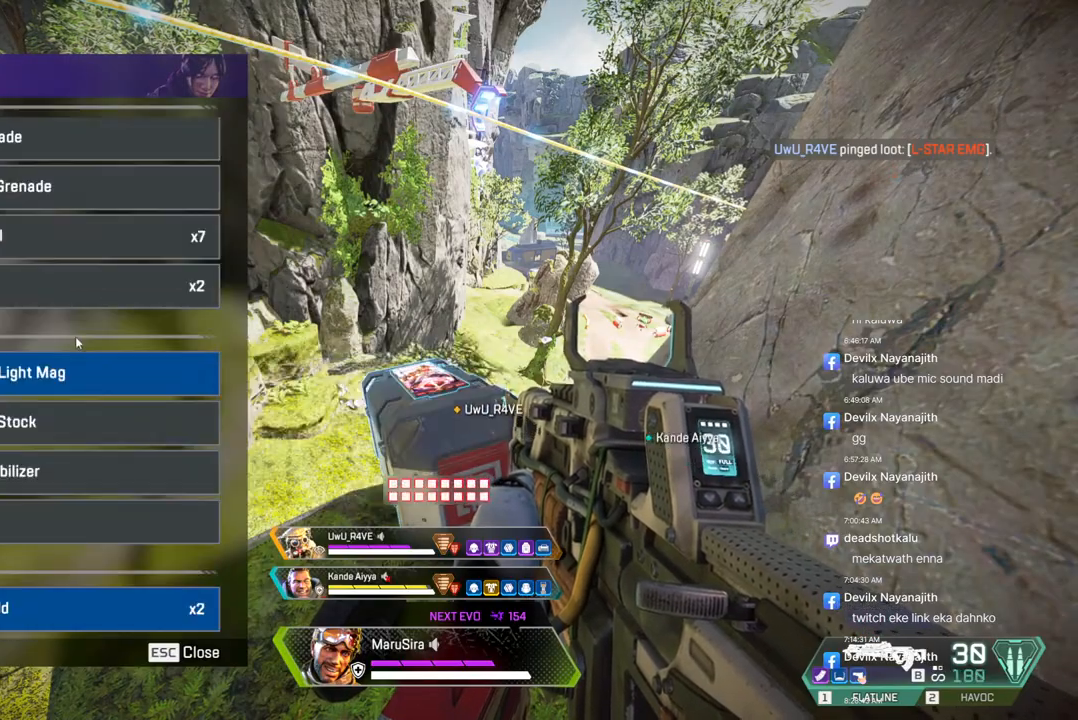
Gameplay with a controller (Xbox layout); each line is a JSON object with the inputs held at the frame after it (dt_ms = milliseconds from this image to that frame). "events" lists button and stick changes between this image and that frame as [ms after this image, input, new state], when the widget could be followed in between. Not read: HOME.
{"dt_ms": 500, "buttons": [], "left_stick": "up", "right_stick": "center", "events": [[100, "right_stick", "left"], [267, "right_stick", "center"], [367, "left_stick", "up"]]}
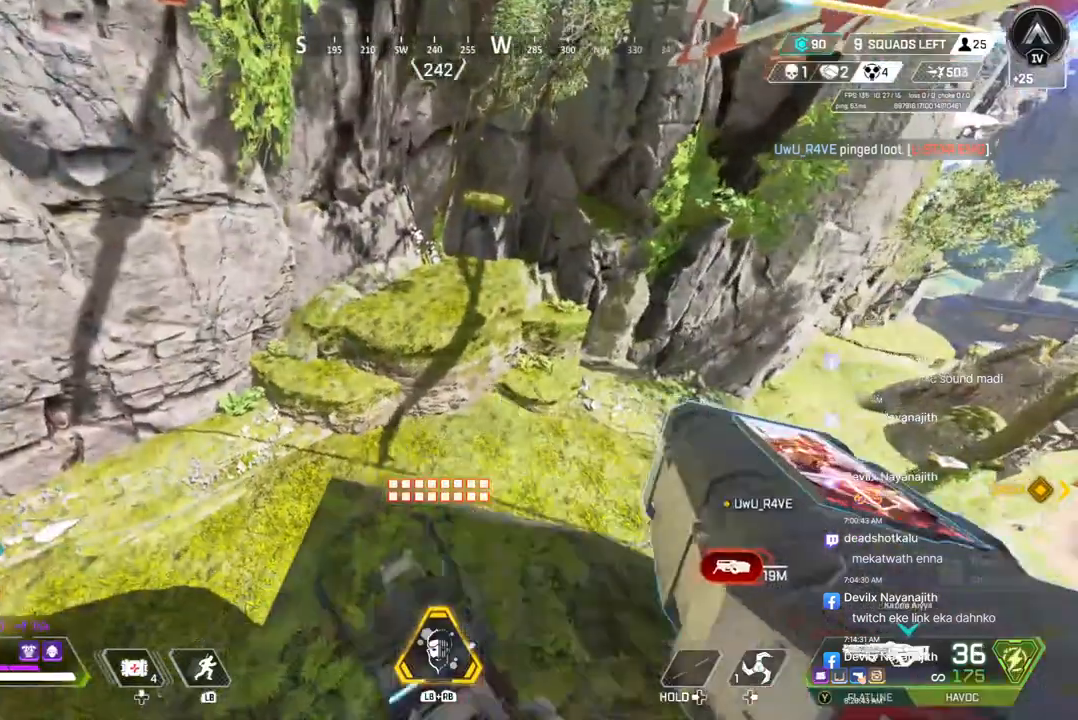
{"dt_ms": 500, "buttons": ["A", "B"], "left_stick": "up", "right_stick": "up-right", "events": [[33, "right_stick", "right"], [200, "B", "down"], [200, "right_stick", "center"], [433, "A", "down"], [433, "right_stick", "up-right"]]}
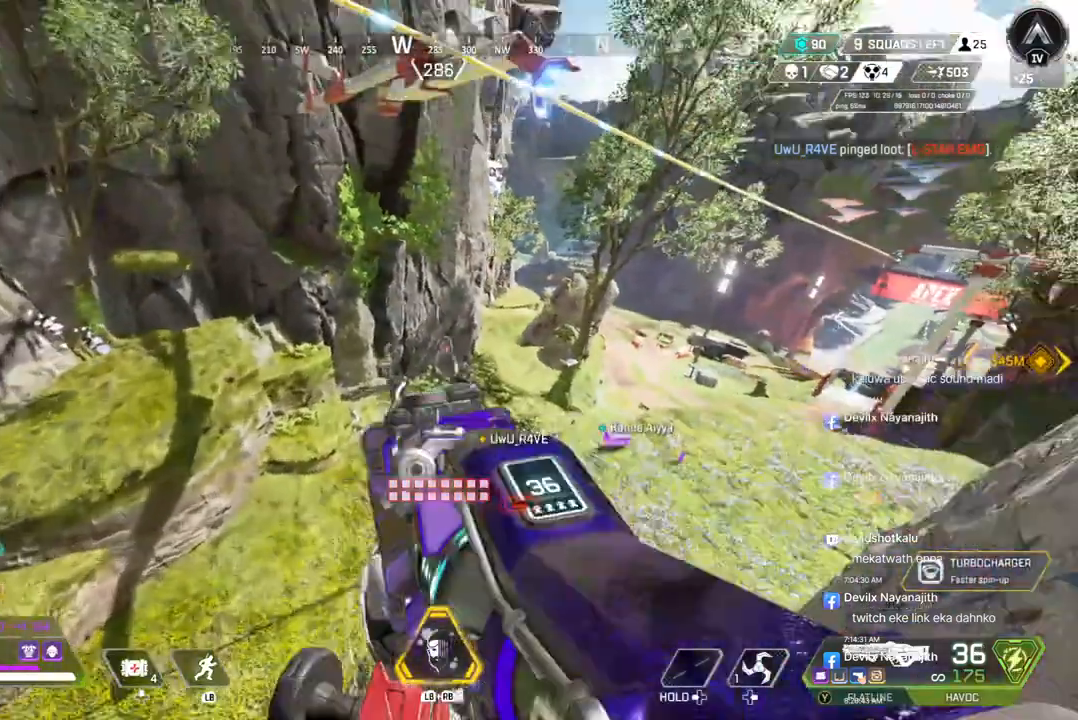
{"dt_ms": 500, "buttons": [], "left_stick": "up", "right_stick": "center", "events": [[100, "A", "up"], [100, "right_stick", "center"], [133, "B", "up"]]}
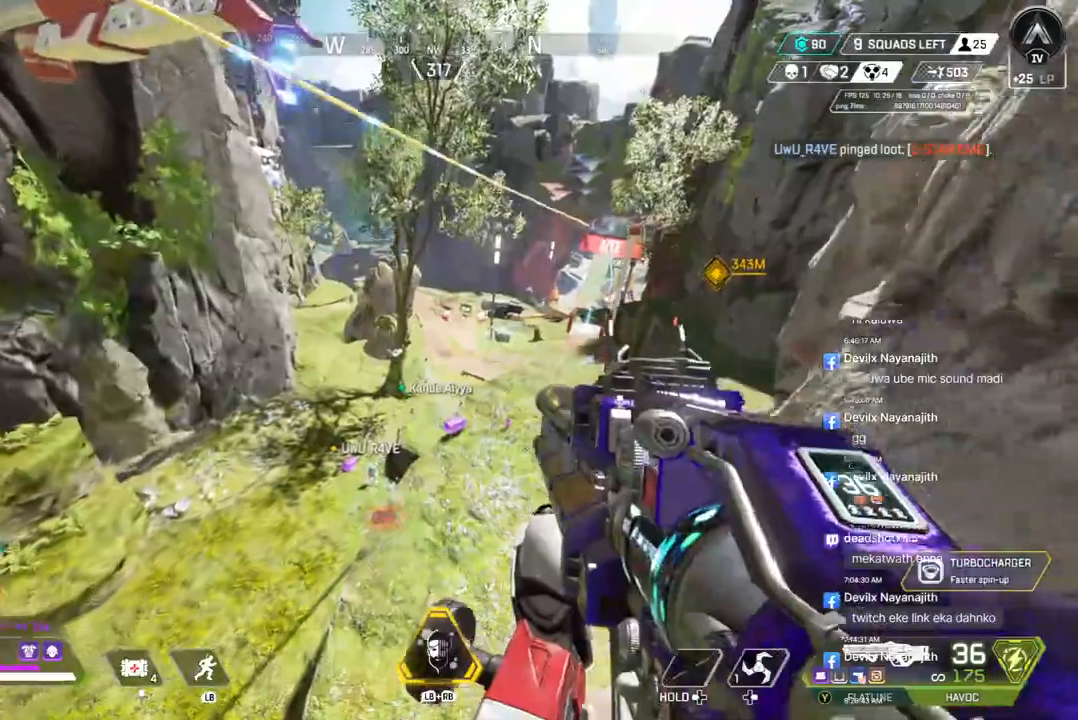
{"dt_ms": 500, "buttons": [], "left_stick": "center", "right_stick": "center", "events": [[467, "left_stick", "center"]]}
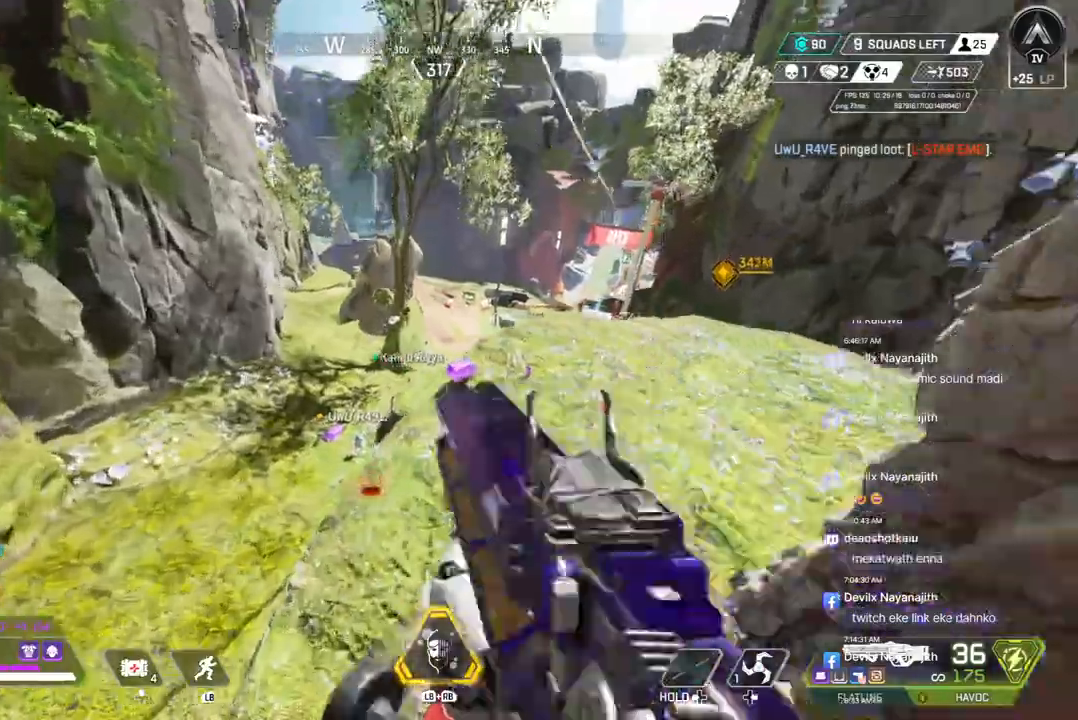
{"dt_ms": 500, "buttons": [], "left_stick": "up", "right_stick": "left", "events": [[167, "left_stick", "up"], [433, "right_stick", "left"]]}
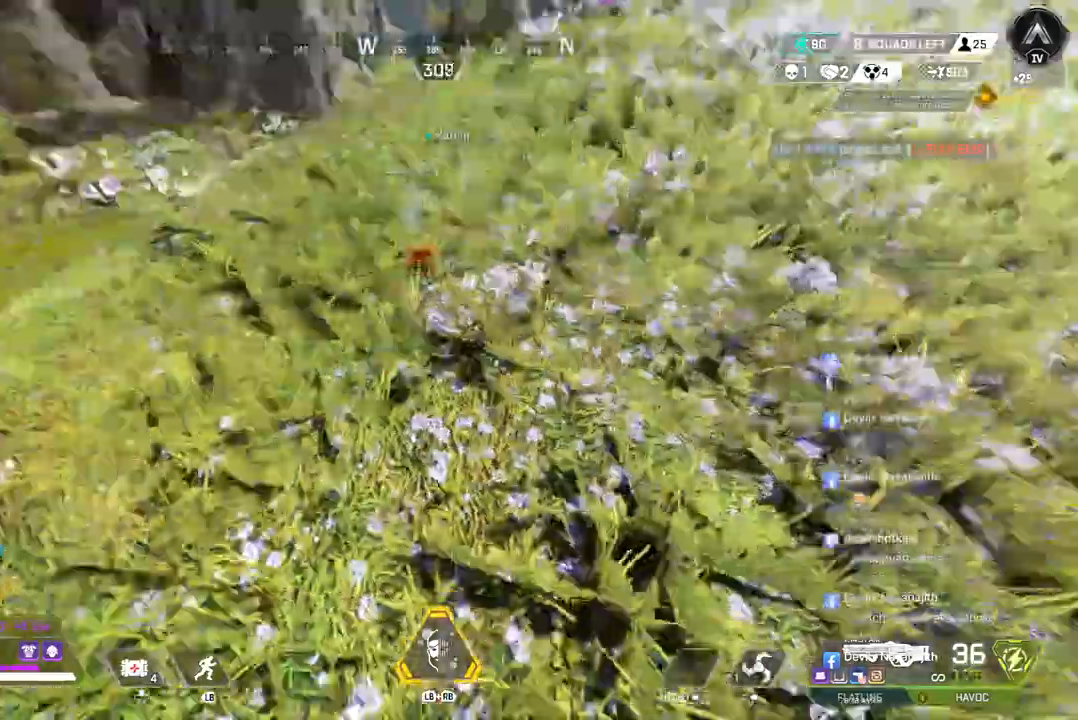
{"dt_ms": 500, "buttons": [], "left_stick": "up", "right_stick": "center", "events": [[33, "right_stick", "center"]]}
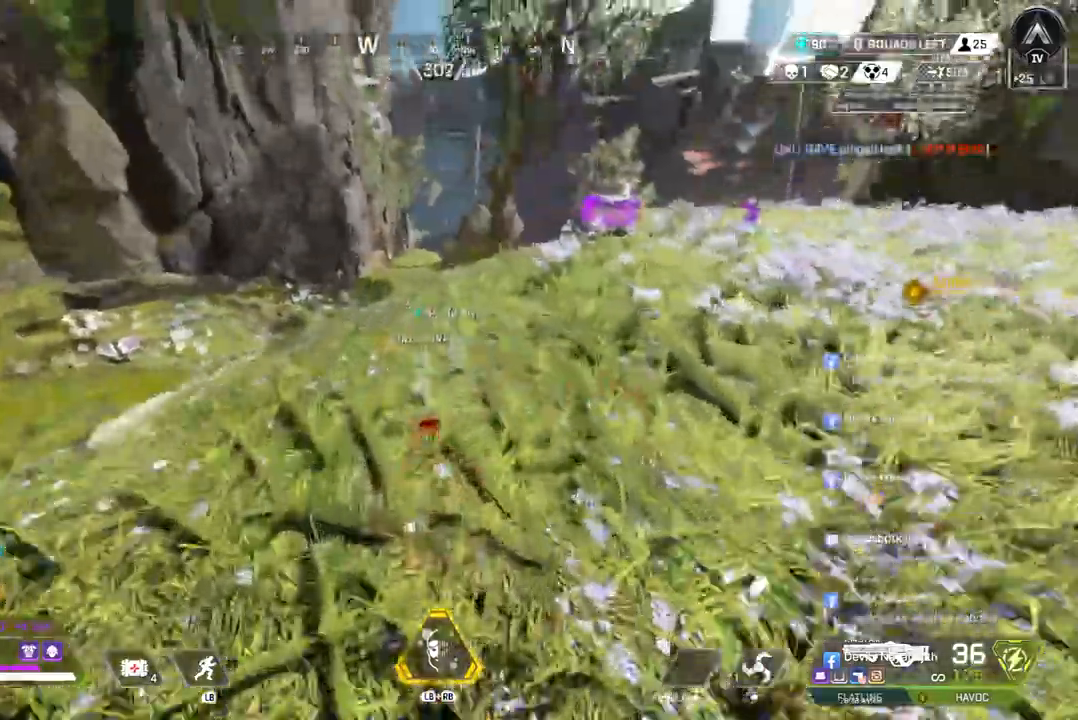
{"dt_ms": 500, "buttons": [], "left_stick": "up", "right_stick": "center", "events": []}
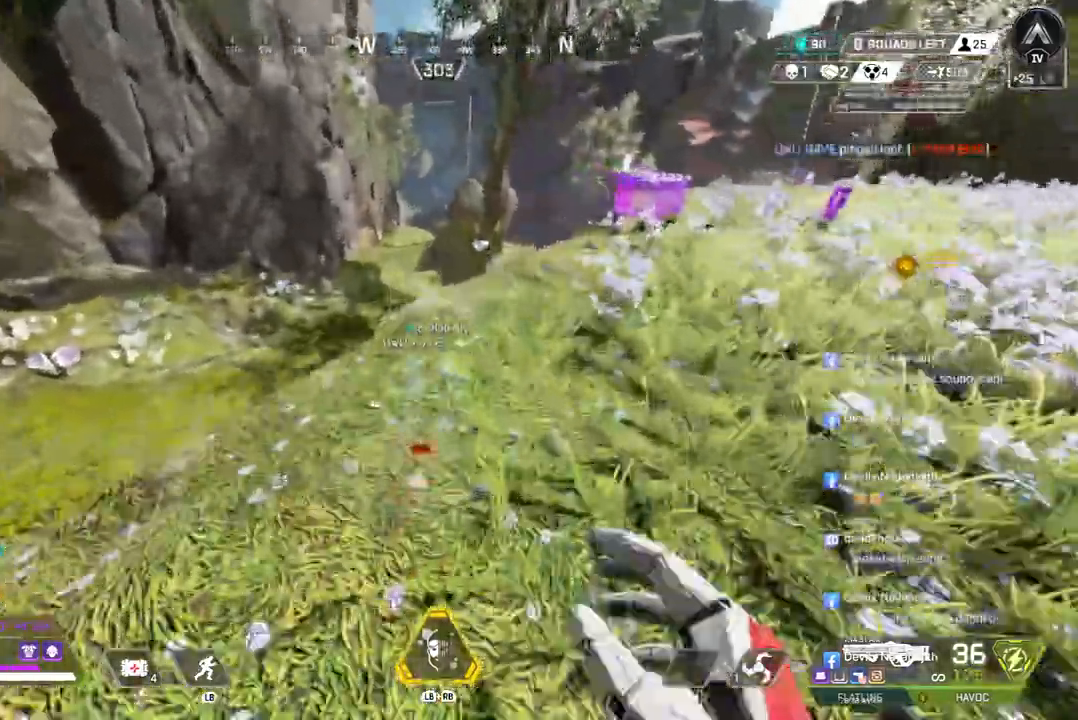
{"dt_ms": 500, "buttons": ["B"], "left_stick": "up", "right_stick": "center", "events": [[167, "B", "down"], [433, "R1", "down"], [500, "R1", "up"]]}
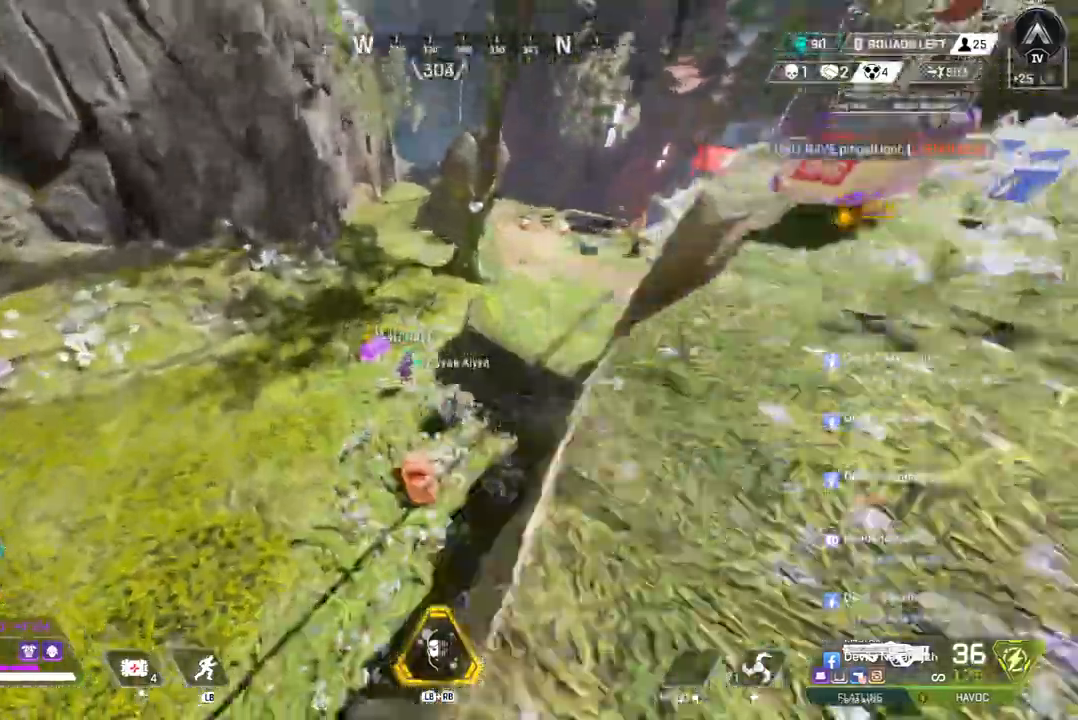
{"dt_ms": 500, "buttons": [], "left_stick": "center", "right_stick": "center", "events": [[33, "A", "down"], [200, "A", "up"], [200, "B", "up"], [400, "left_stick", "center"]]}
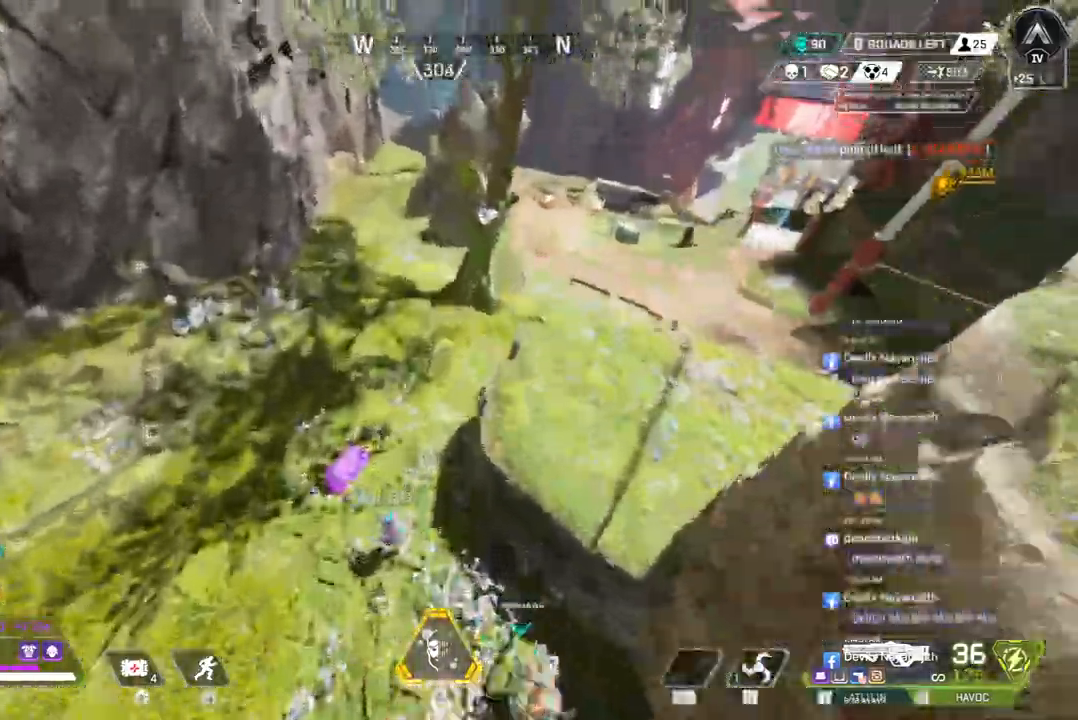
{"dt_ms": 500, "buttons": [], "left_stick": "right", "right_stick": "up-right", "events": [[33, "left_stick", "down"], [33, "right_stick", "up-right"], [200, "right_stick", "center"], [333, "left_stick", "right"], [367, "right_stick", "up-right"]]}
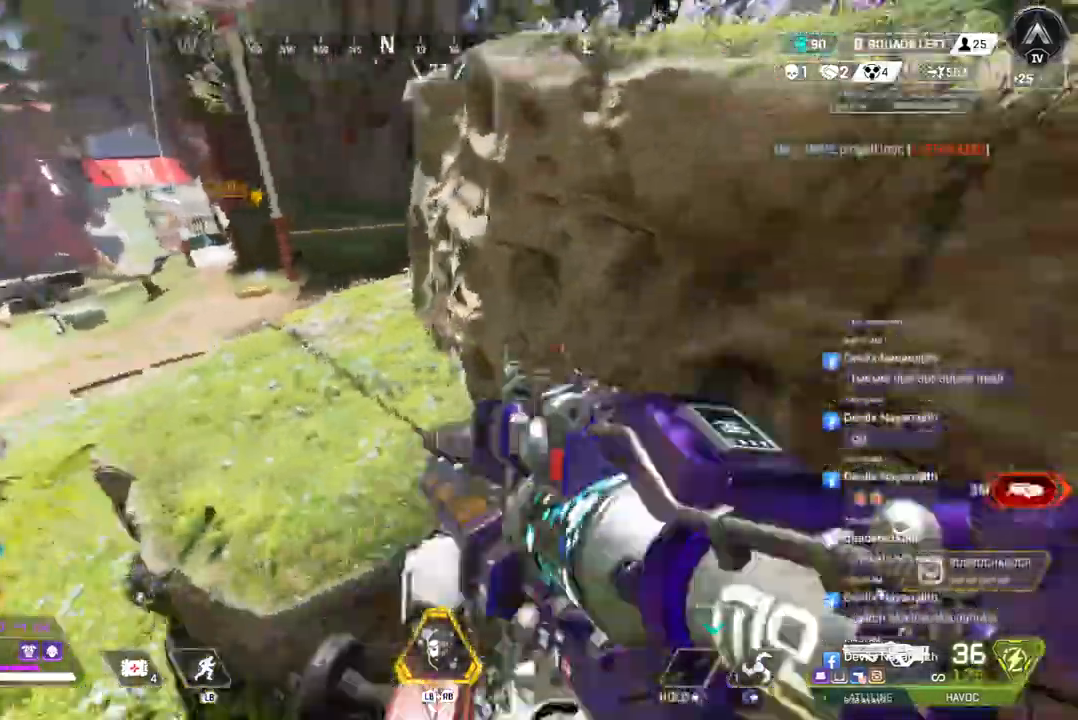
{"dt_ms": 500, "buttons": [], "left_stick": "up-right", "right_stick": "up-right", "events": [[133, "right_stick", "center"], [167, "left_stick", "up-right"], [500, "right_stick", "up-right"]]}
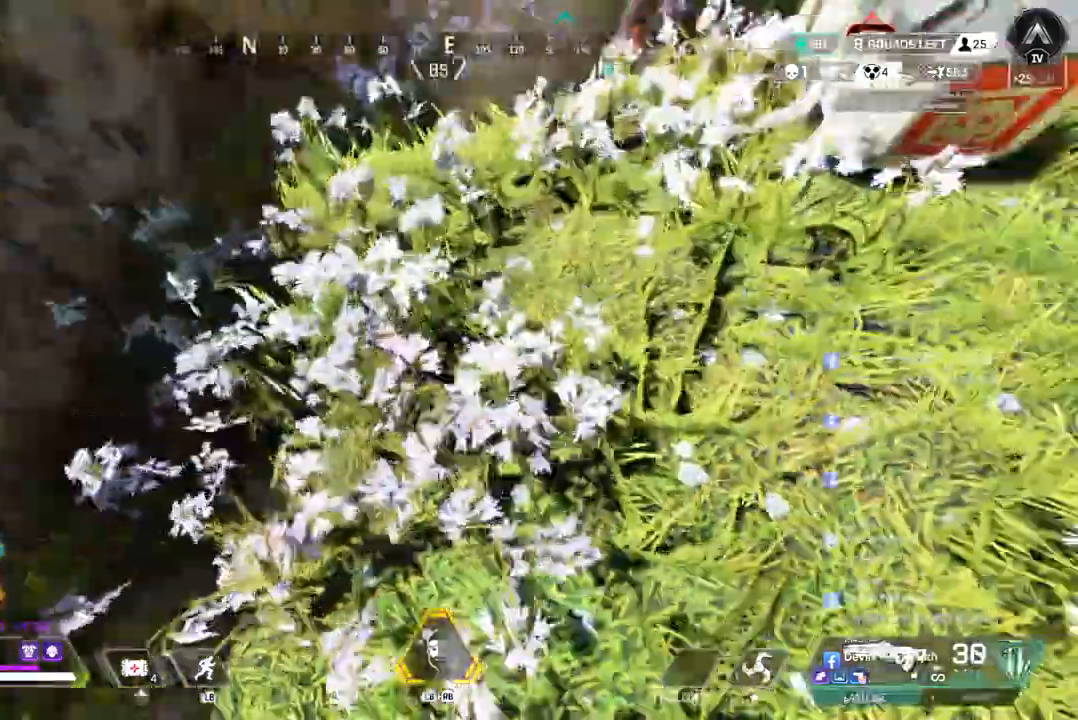
{"dt_ms": 500, "buttons": ["X"], "left_stick": "center", "right_stick": "center", "events": [[133, "left_stick", "up"], [167, "right_stick", "center"], [400, "X", "down"], [400, "left_stick", "center"], [400, "right_stick", "up-right"], [467, "right_stick", "center"]]}
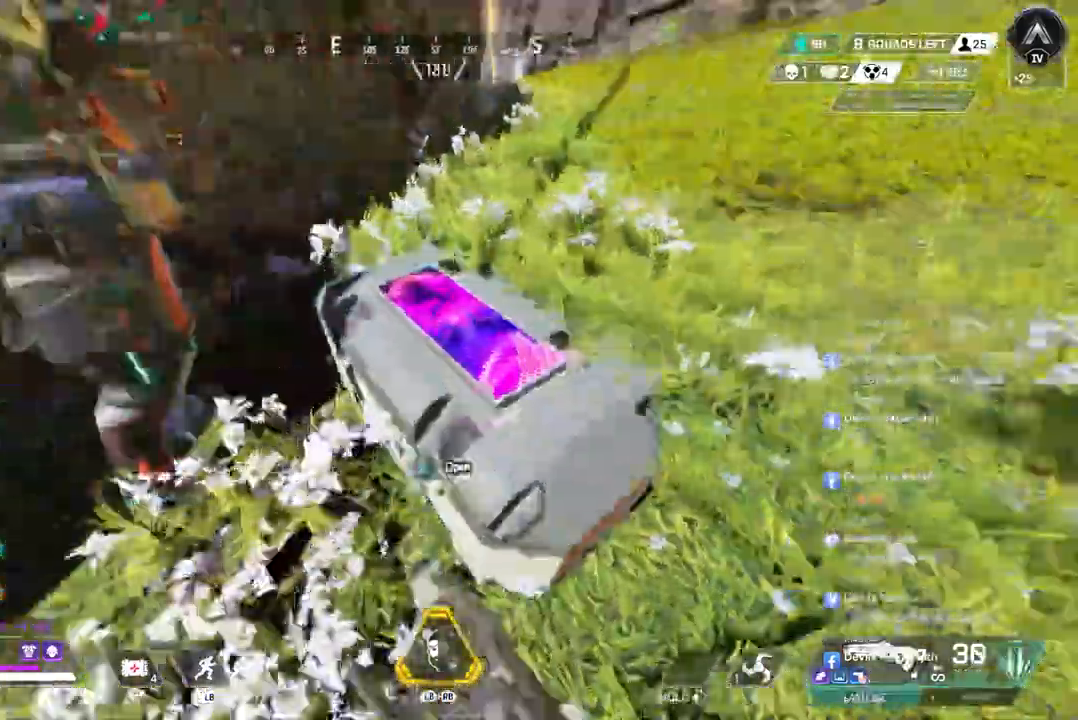
{"dt_ms": 500, "buttons": [], "left_stick": "center", "right_stick": "center", "events": [[400, "X", "up"]]}
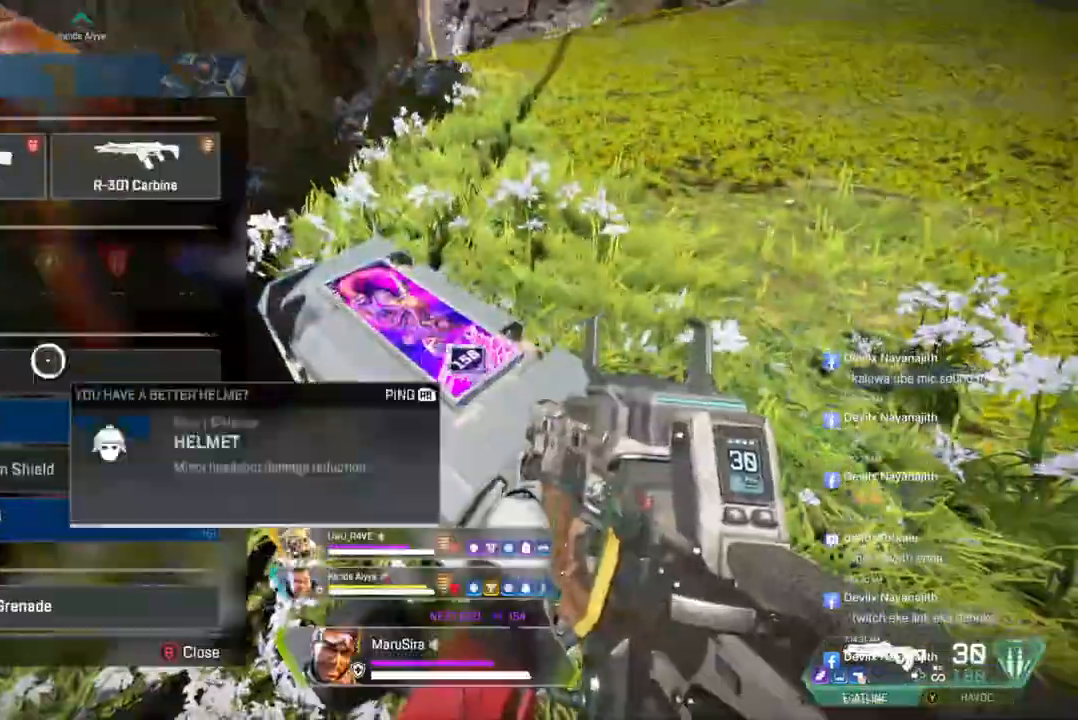
{"dt_ms": 500, "buttons": [], "left_stick": "center", "right_stick": "center", "events": []}
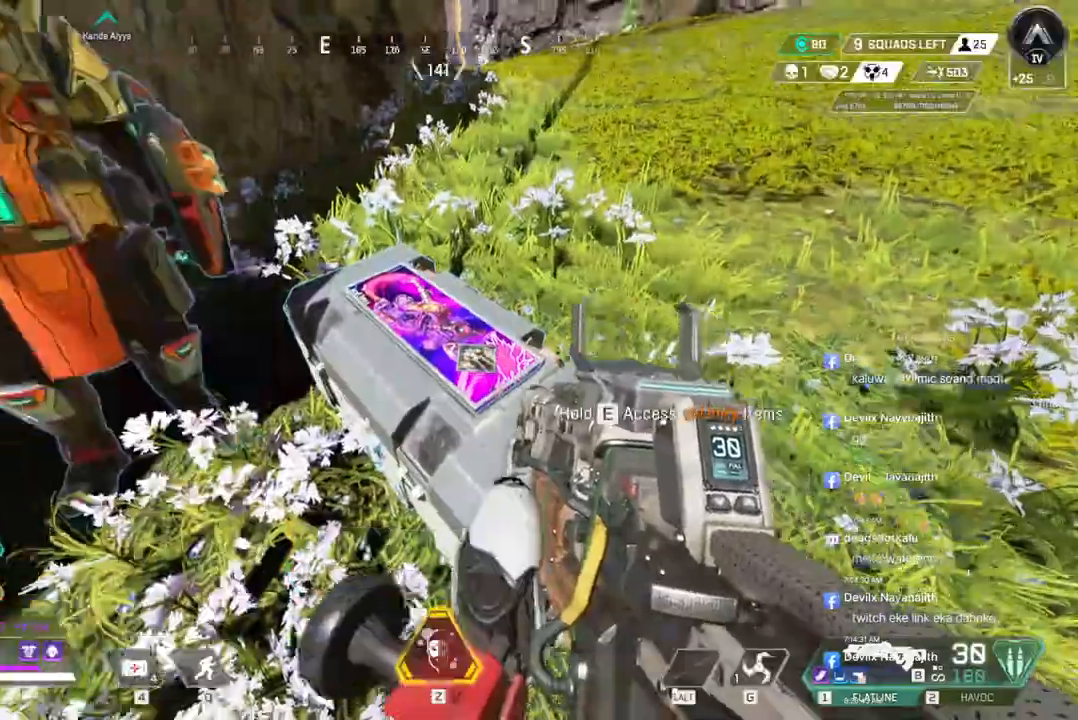
{"dt_ms": 500, "buttons": [], "left_stick": "up", "right_stick": "center", "events": [[33, "right_stick", "left"], [200, "left_stick", "up"], [367, "right_stick", "center"]]}
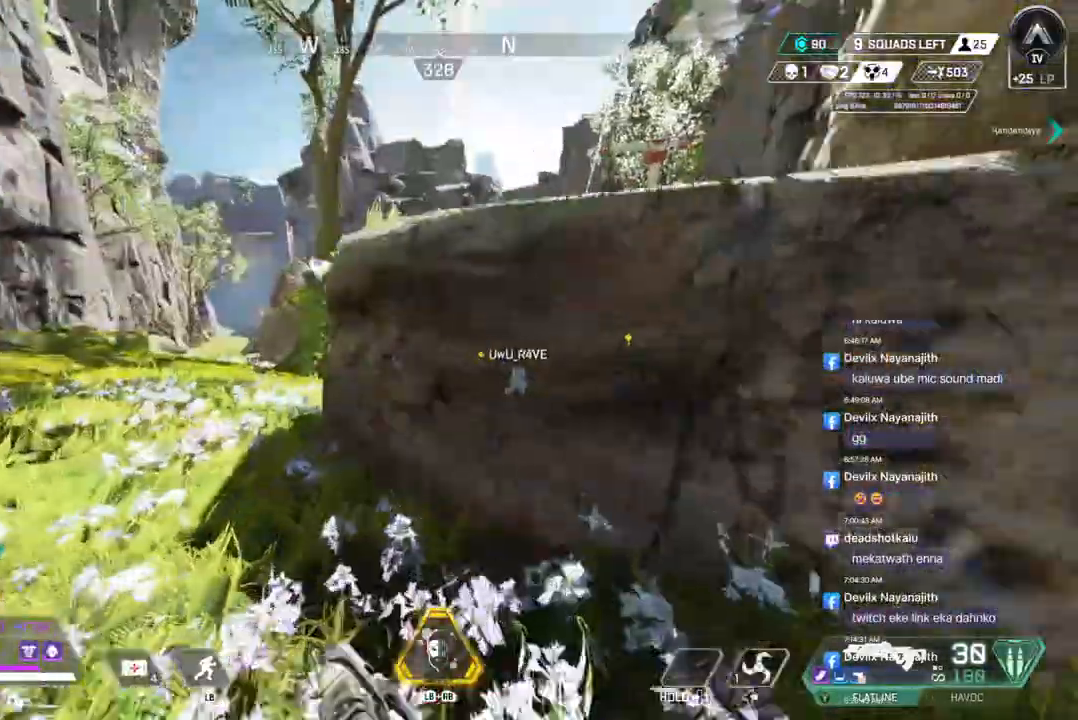
{"dt_ms": 1000, "buttons": [], "left_stick": "up", "right_stick": "up-right"}
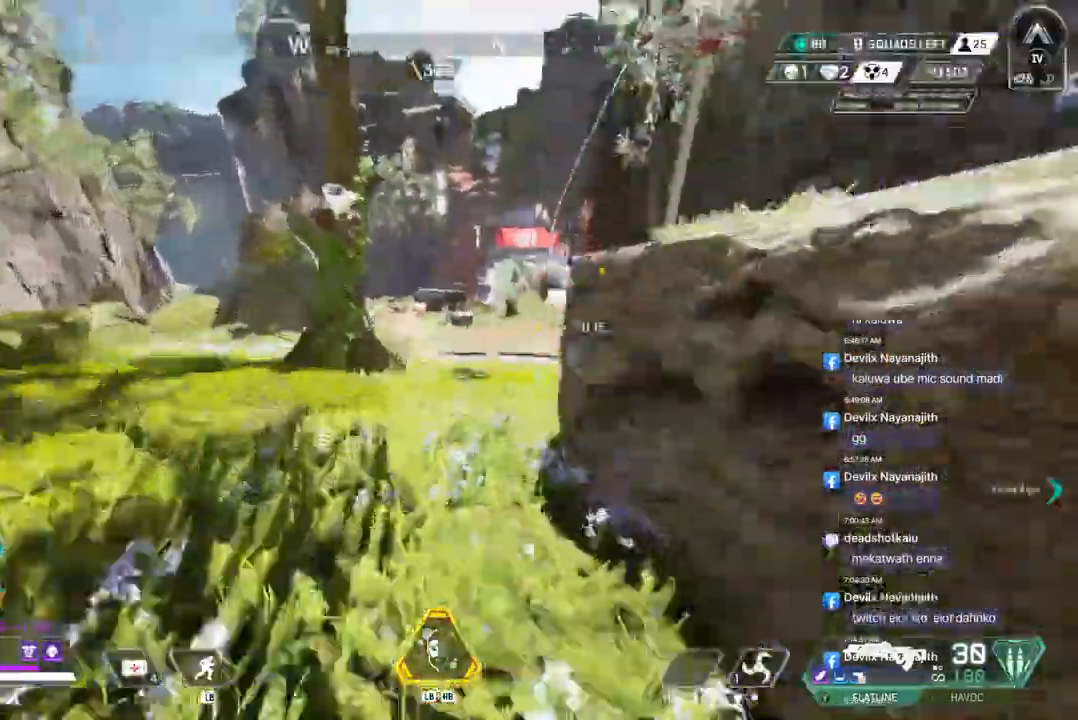
{"dt_ms": 1000, "buttons": ["B"], "left_stick": "up", "right_stick": "center"}
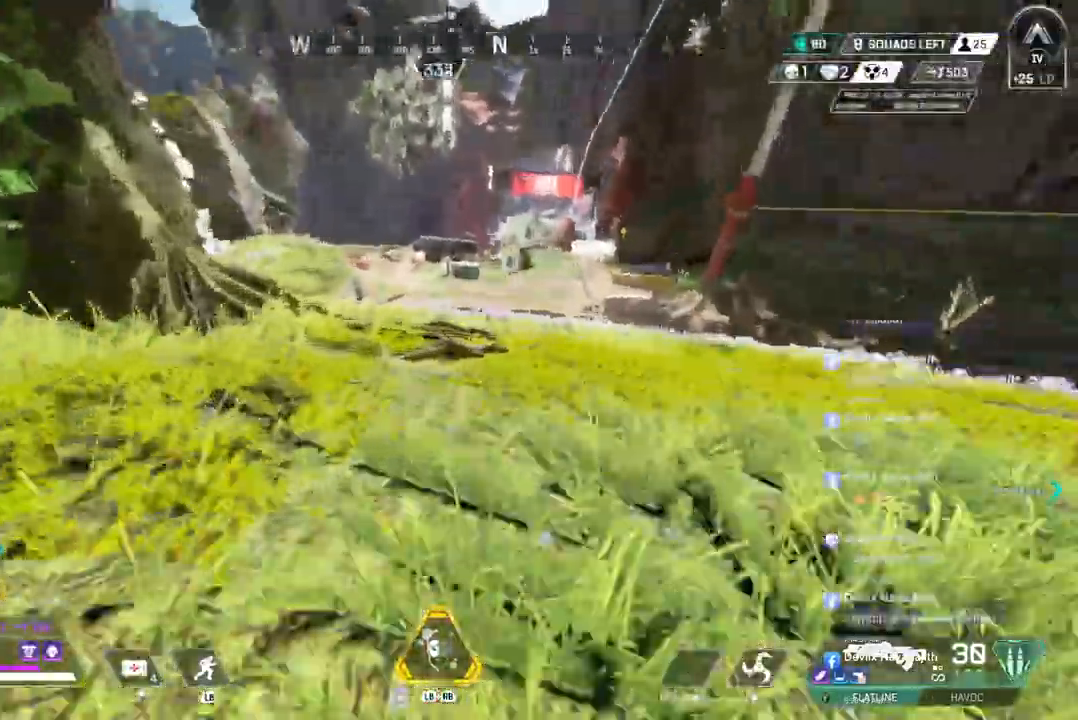
{"dt_ms": 500, "buttons": ["B"], "left_stick": "up", "right_stick": "center", "events": []}
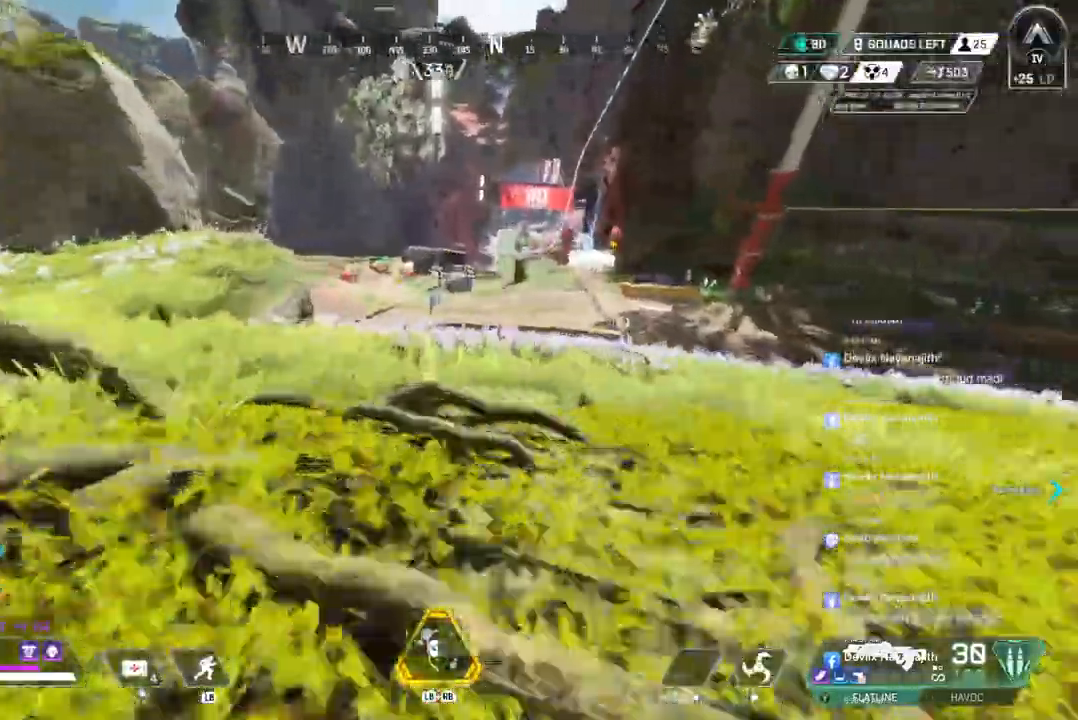
{"dt_ms": 500, "buttons": ["B"], "left_stick": "up", "right_stick": "center", "events": [[200, "right_stick", "left"], [300, "right_stick", "center"]]}
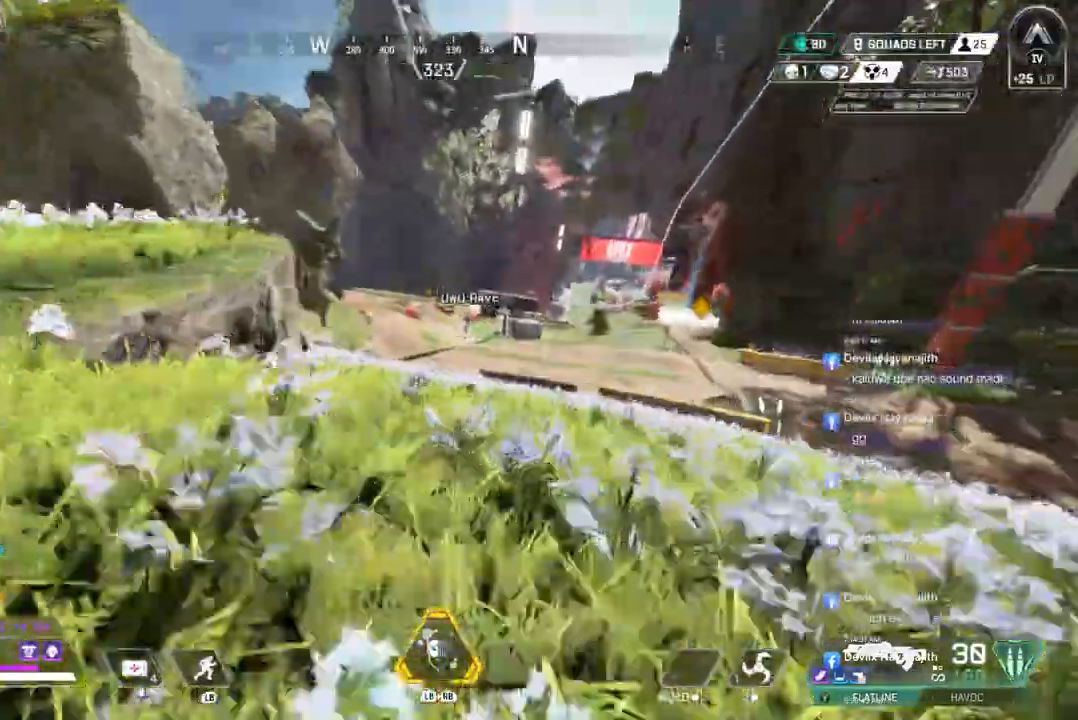
{"dt_ms": 500, "buttons": ["B"], "left_stick": "up", "right_stick": "center", "events": [[233, "A", "down"], [400, "A", "up"]]}
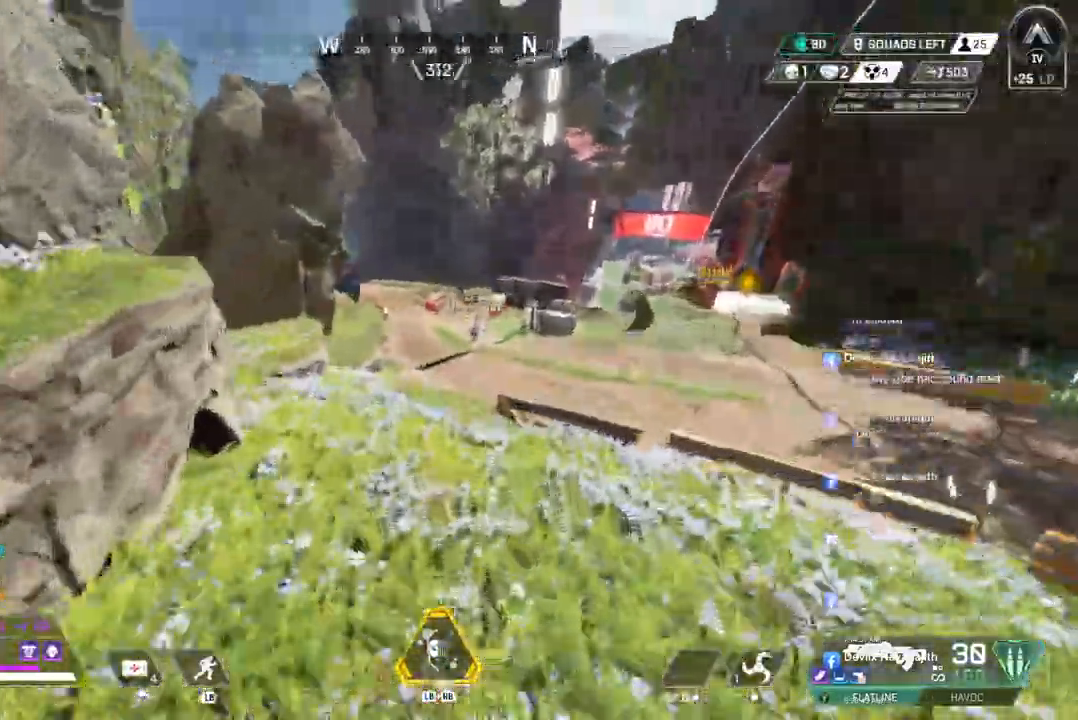
{"dt_ms": 500, "buttons": ["B"], "left_stick": "up", "right_stick": "center", "events": []}
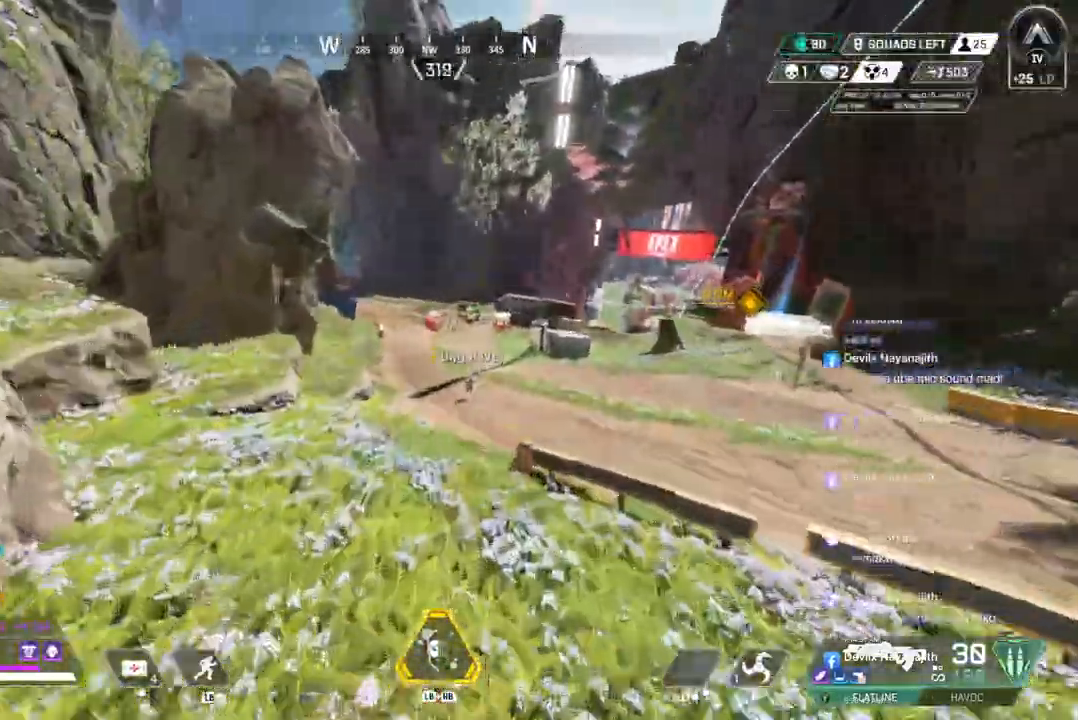
{"dt_ms": 500, "buttons": ["B"], "left_stick": "up", "right_stick": "center", "events": []}
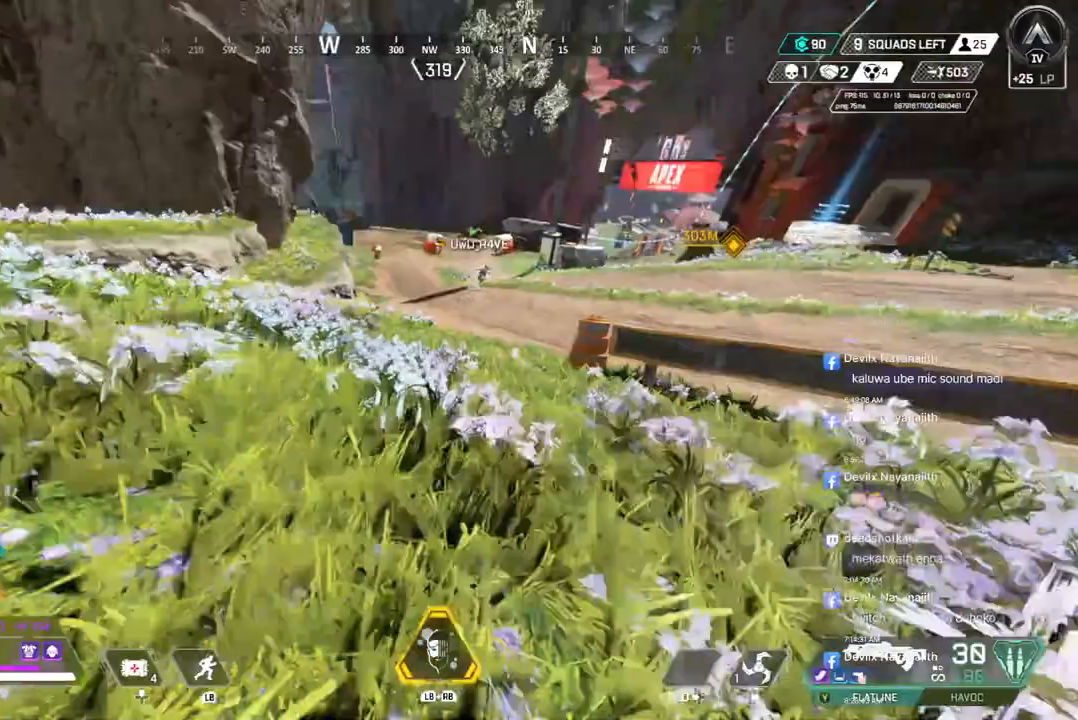
{"dt_ms": 500, "buttons": ["B"], "left_stick": "up", "right_stick": "center", "events": []}
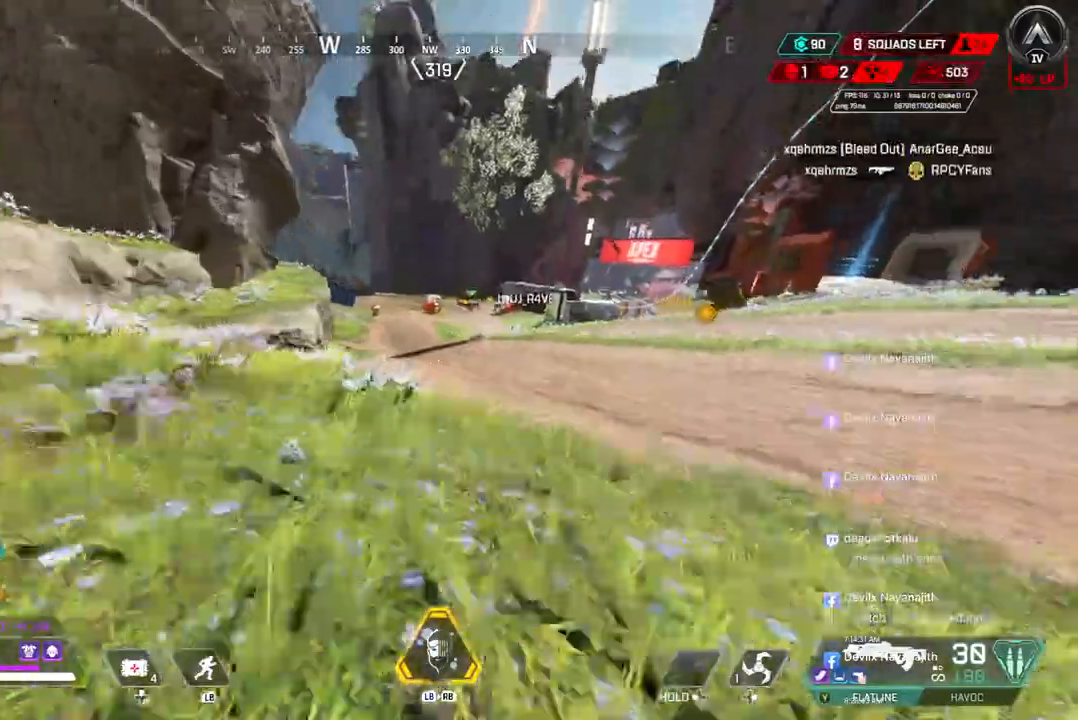
{"dt_ms": 500, "buttons": ["B"], "left_stick": "up", "right_stick": "center", "events": []}
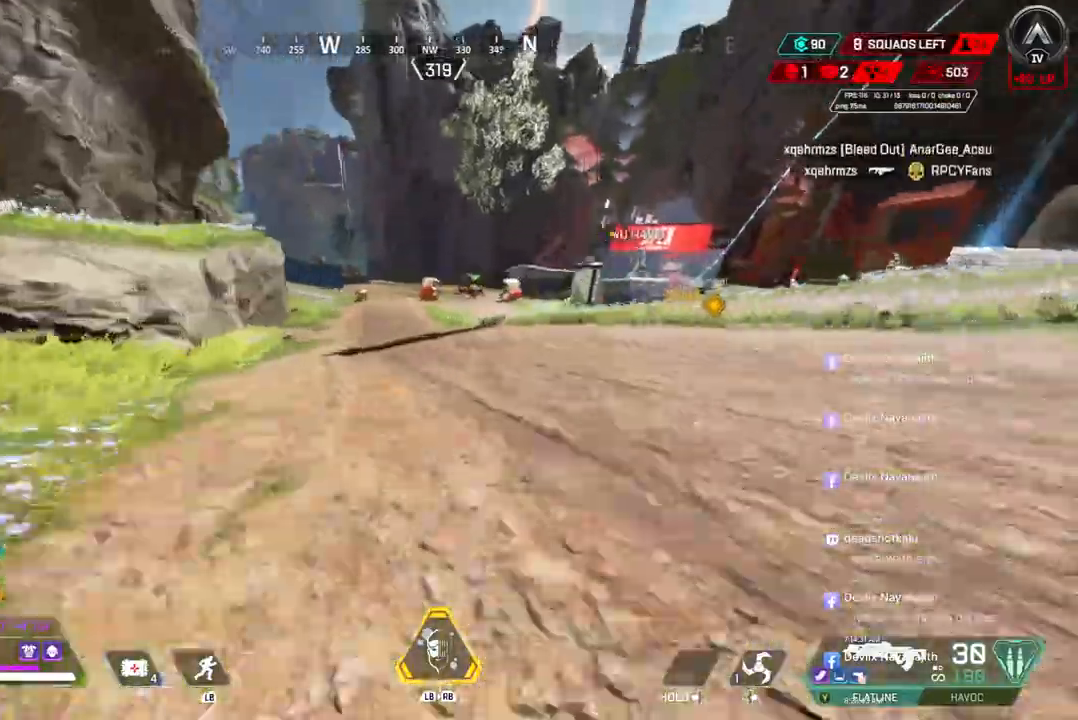
{"dt_ms": 500, "buttons": ["A", "B"], "left_stick": "up", "right_stick": "center", "events": [[433, "A", "down"]]}
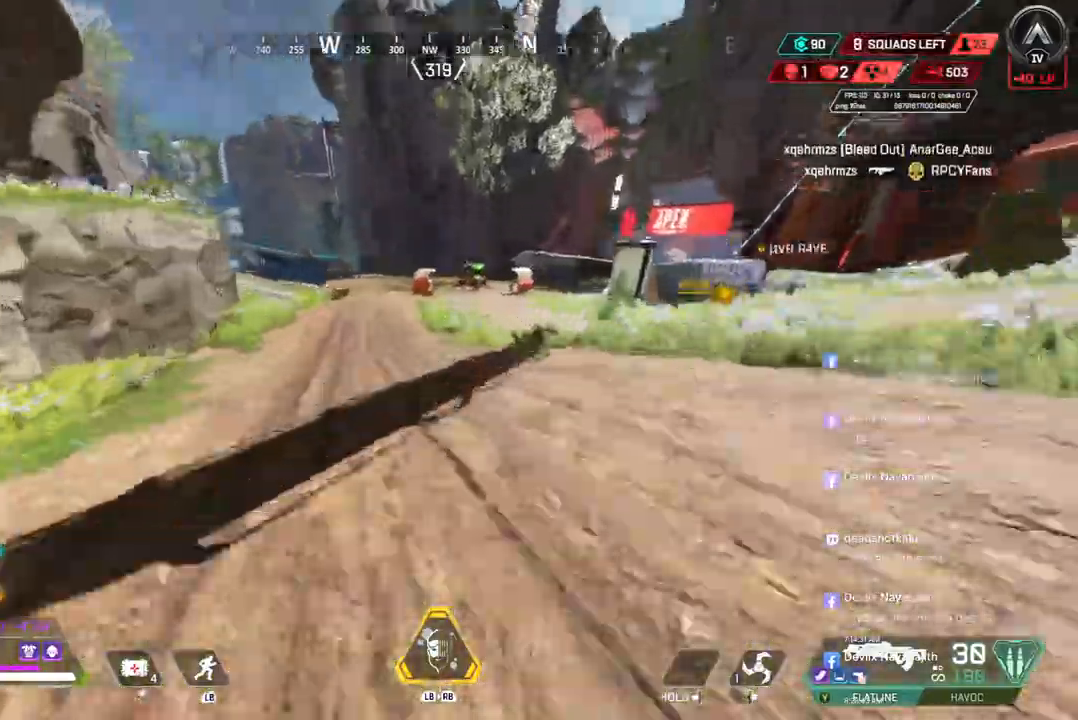
{"dt_ms": 500, "buttons": [], "left_stick": "up-right", "right_stick": "up-right", "events": [[400, "A", "up"], [400, "B", "up"], [400, "left_stick", "up-right"], [500, "right_stick", "up-right"]]}
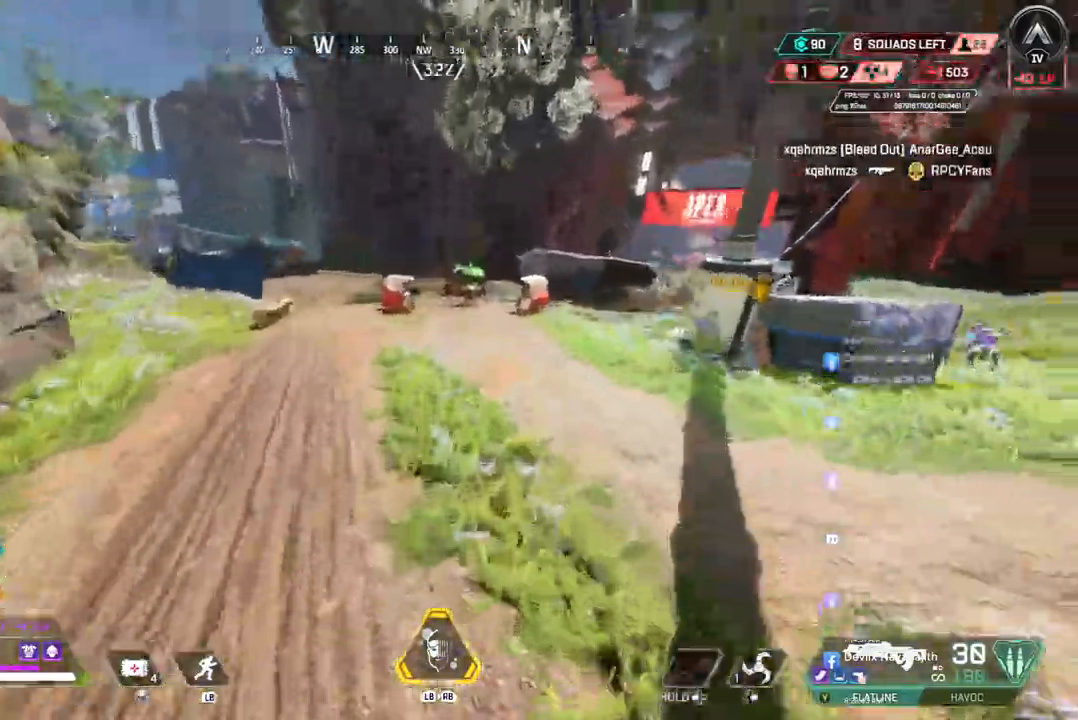
{"dt_ms": 500, "buttons": [], "left_stick": "up", "right_stick": "center", "events": [[100, "right_stick", "center"], [233, "left_stick", "up"]]}
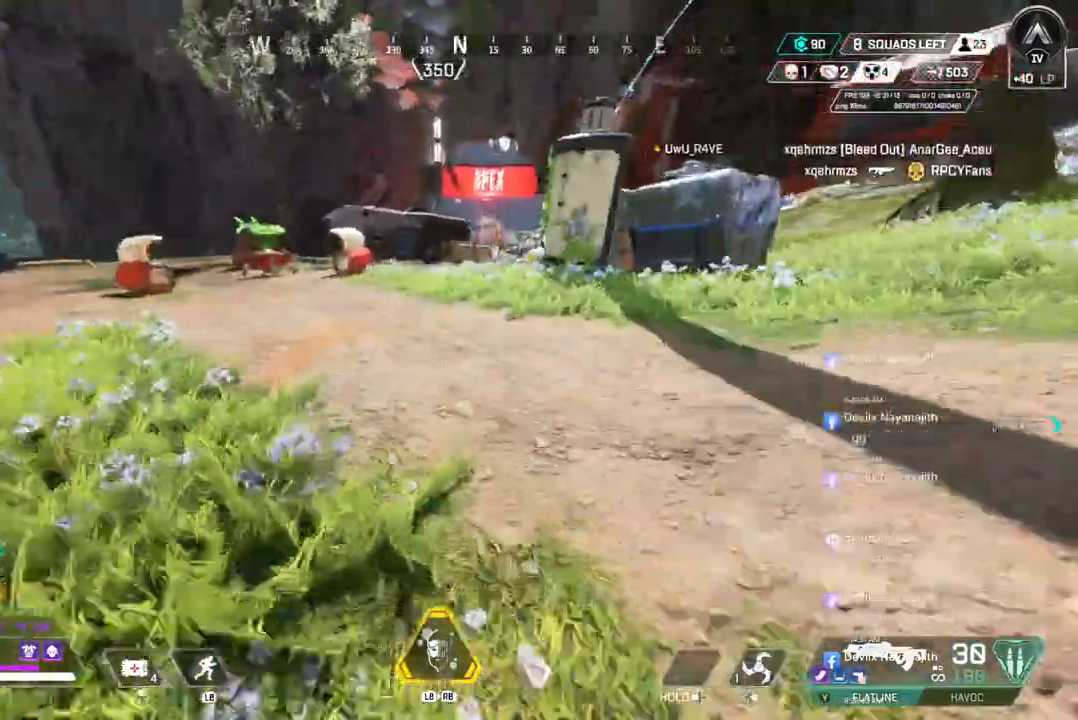
{"dt_ms": 500, "buttons": [], "left_stick": "up", "right_stick": "left", "events": [[467, "right_stick", "left"]]}
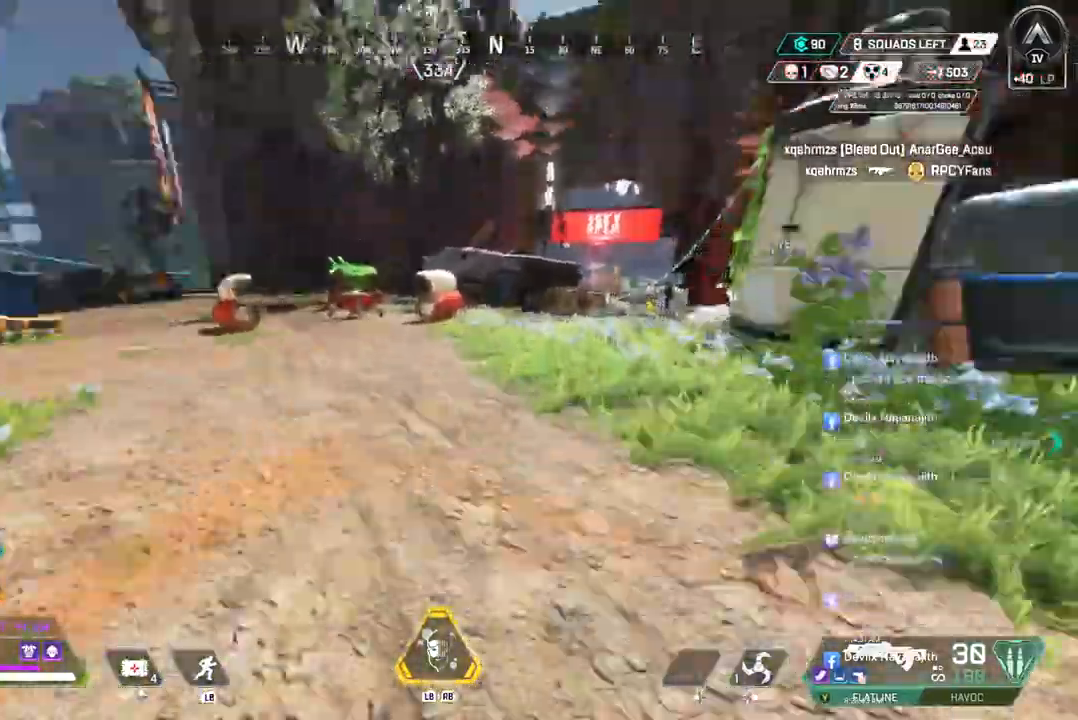
{"dt_ms": 500, "buttons": [], "left_stick": "up", "right_stick": "center"}
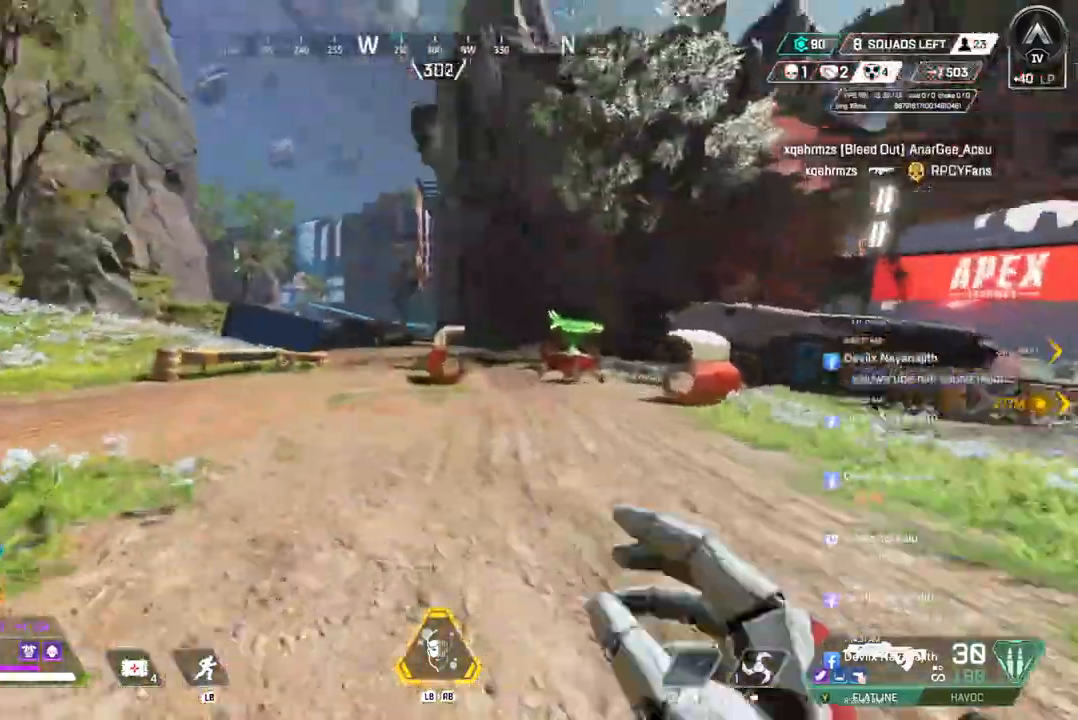
{"dt_ms": 500, "buttons": [], "left_stick": "up", "right_stick": "center", "events": []}